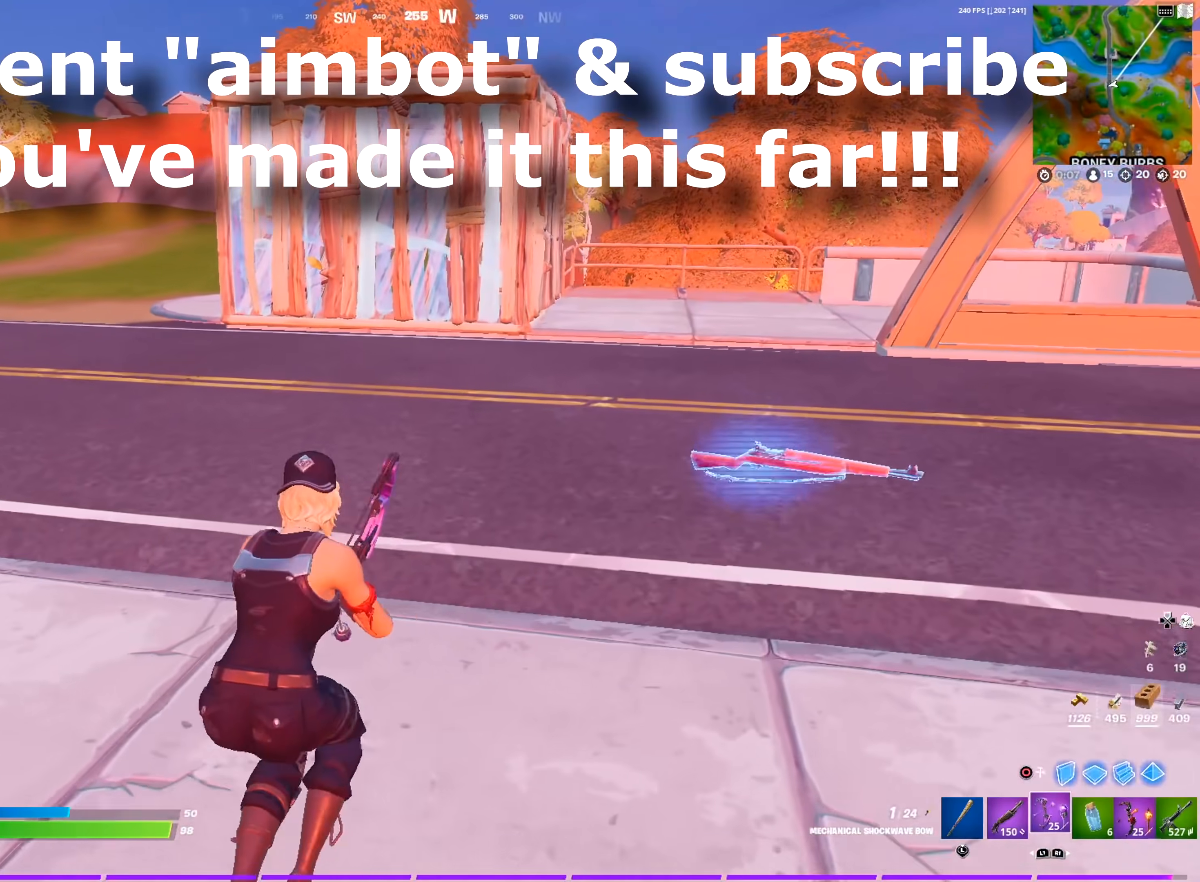
Gameplay with a controller (PlayStation layout); each line is a JSON object with the inputs held at the frame after it. "events" lists button and stick changes between this image and that frame as [ms after this image, input, new state], when the widget could be followed in between.
{"buttons": [], "left_stick": "up-right", "right_stick": "center", "events": [[66, "CROSS", "down"], [150, "CROSS", "up"]]}
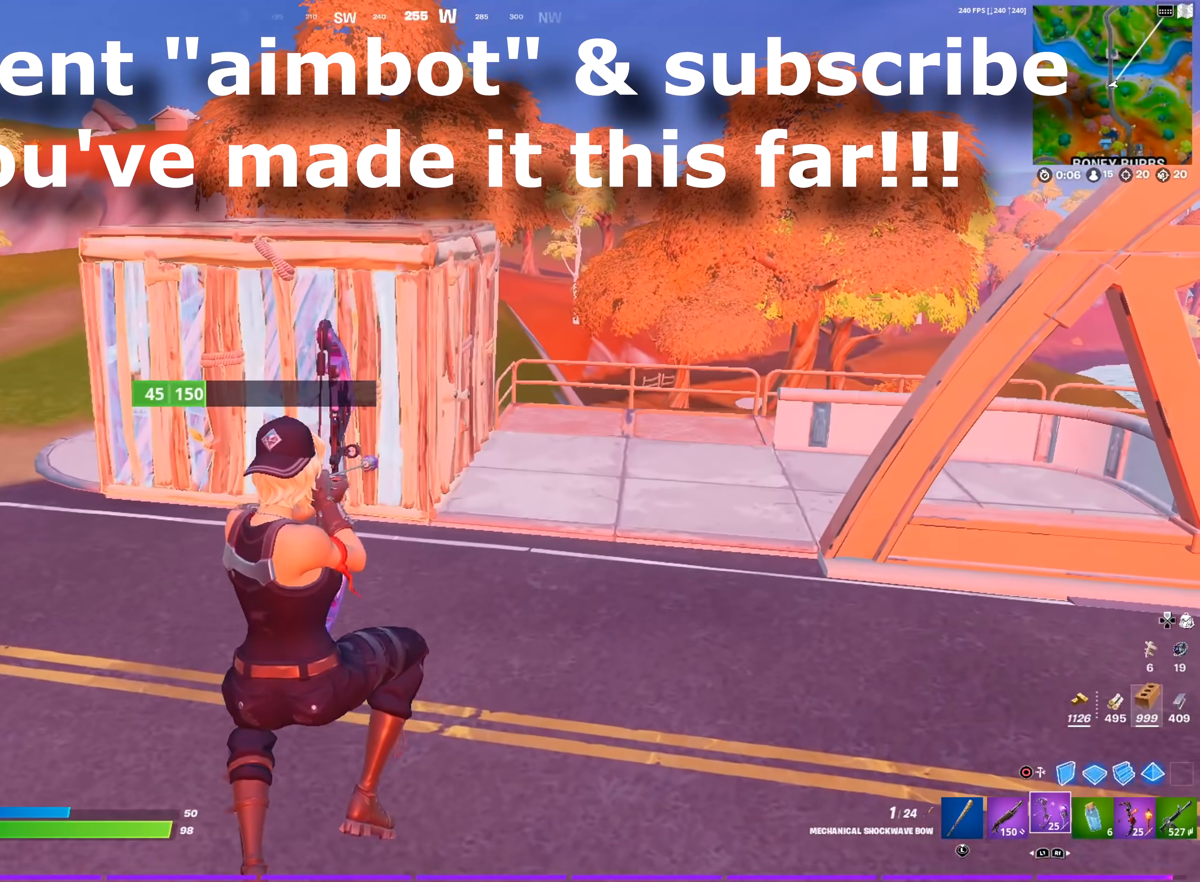
{"buttons": [], "left_stick": "up-right", "right_stick": "center", "events": [[67, "left_stick", "up"], [217, "right_stick", "left"], [367, "left_stick", "up-right"], [434, "right_stick", "center"]]}
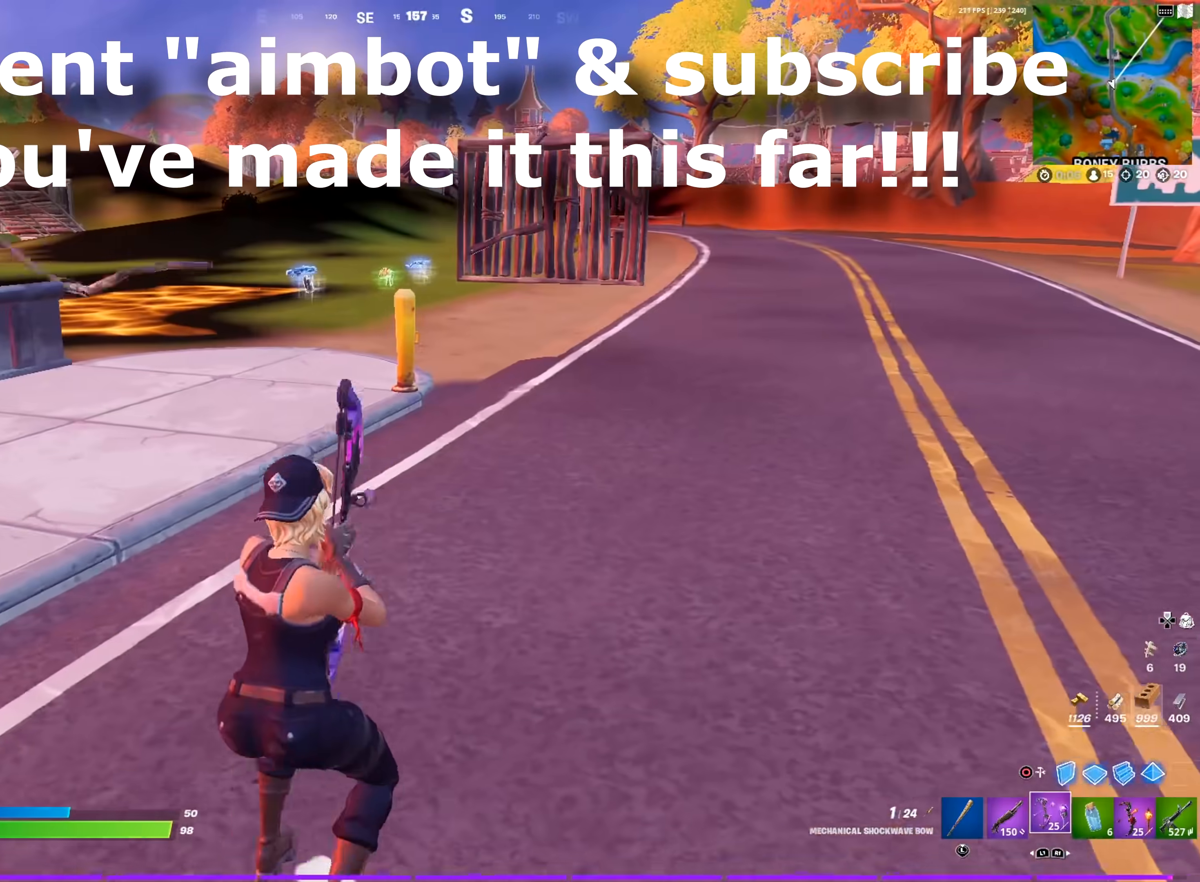
{"buttons": [], "left_stick": "up", "right_stick": "center", "events": [[350, "CROSS", "down"], [384, "left_stick", "up"], [451, "CROSS", "up"]]}
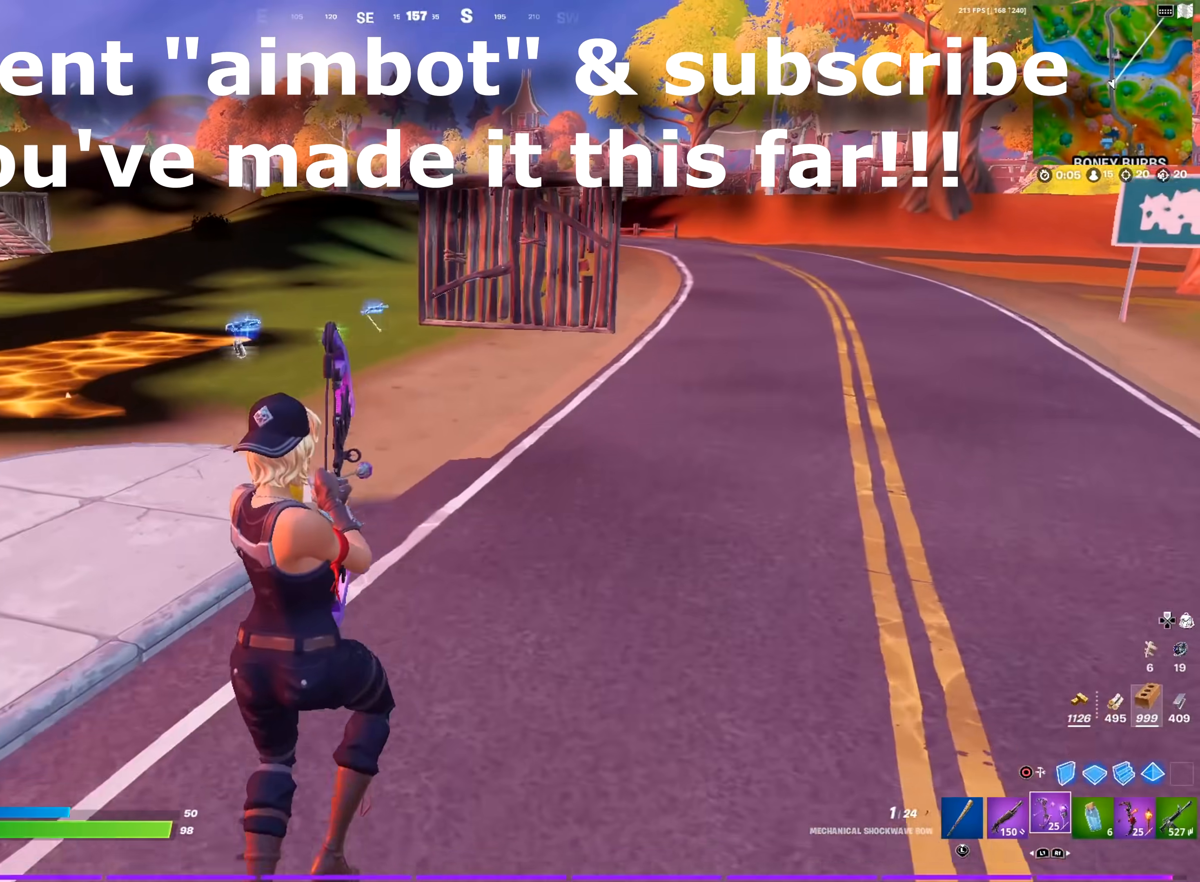
{"buttons": ["L1"], "left_stick": "up", "right_stick": "center", "events": [[400, "L1", "down"]]}
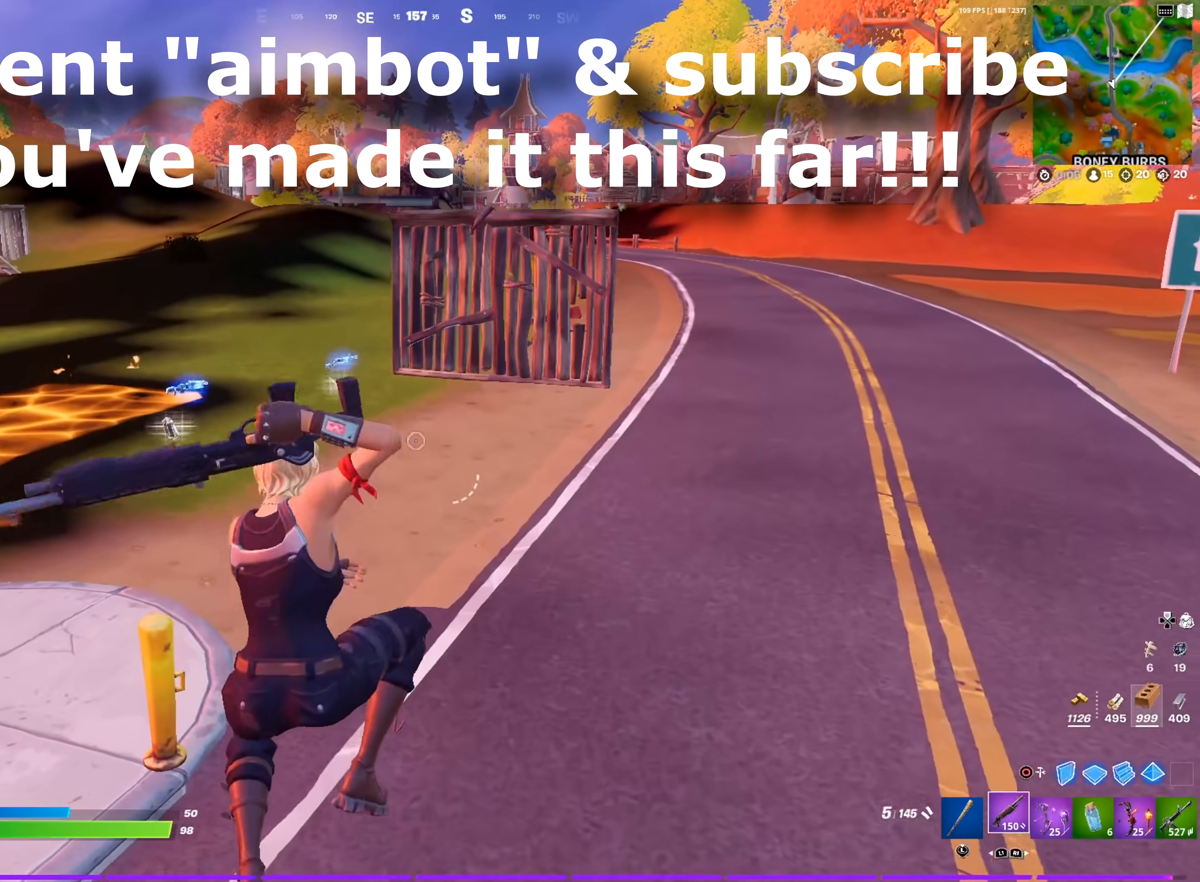
{"buttons": [], "left_stick": "up-left", "right_stick": "center", "events": [[50, "L1", "up"], [50, "right_stick", "left"], [167, "right_stick", "center"], [250, "left_stick", "up-left"], [334, "right_stick", "left"], [434, "right_stick", "center"]]}
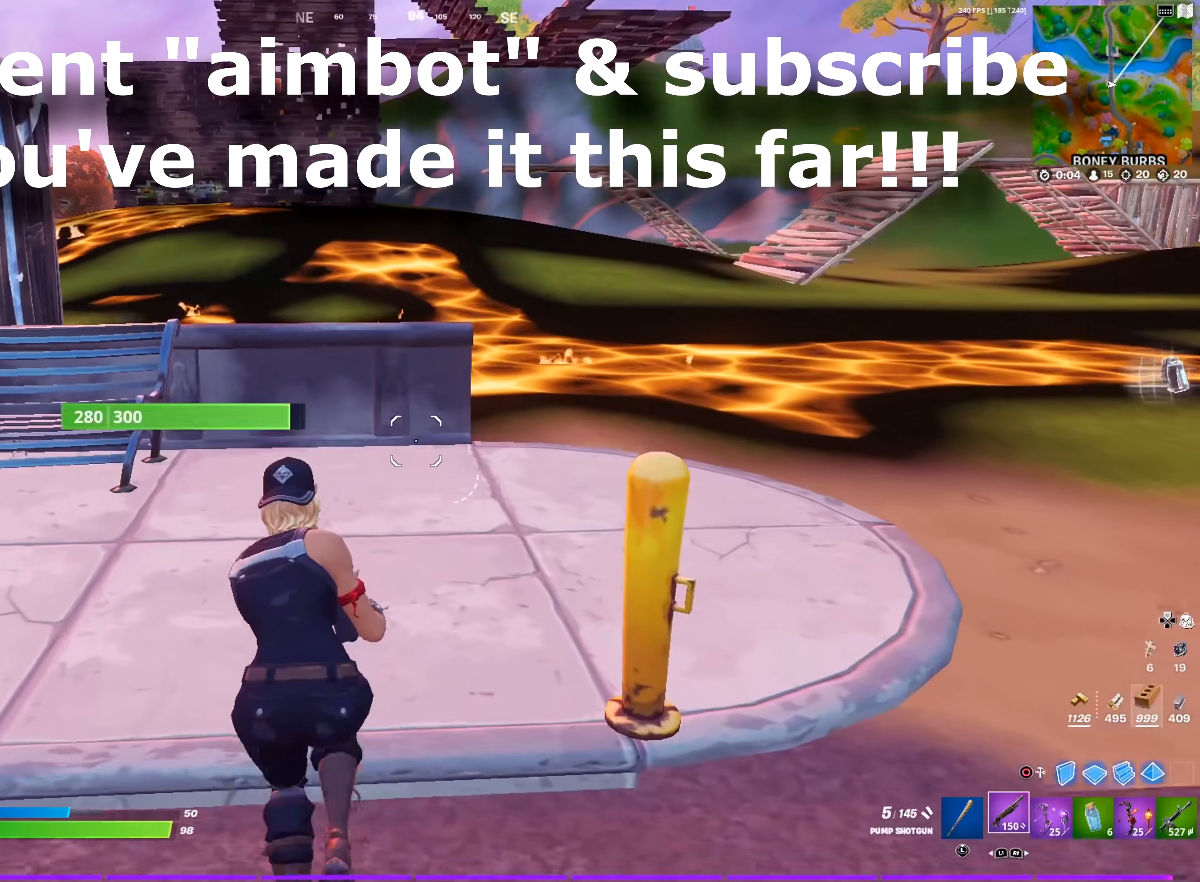
{"buttons": [], "left_stick": "up-left", "right_stick": "center", "events": [[100, "right_stick", "left"], [216, "right_stick", "center"]]}
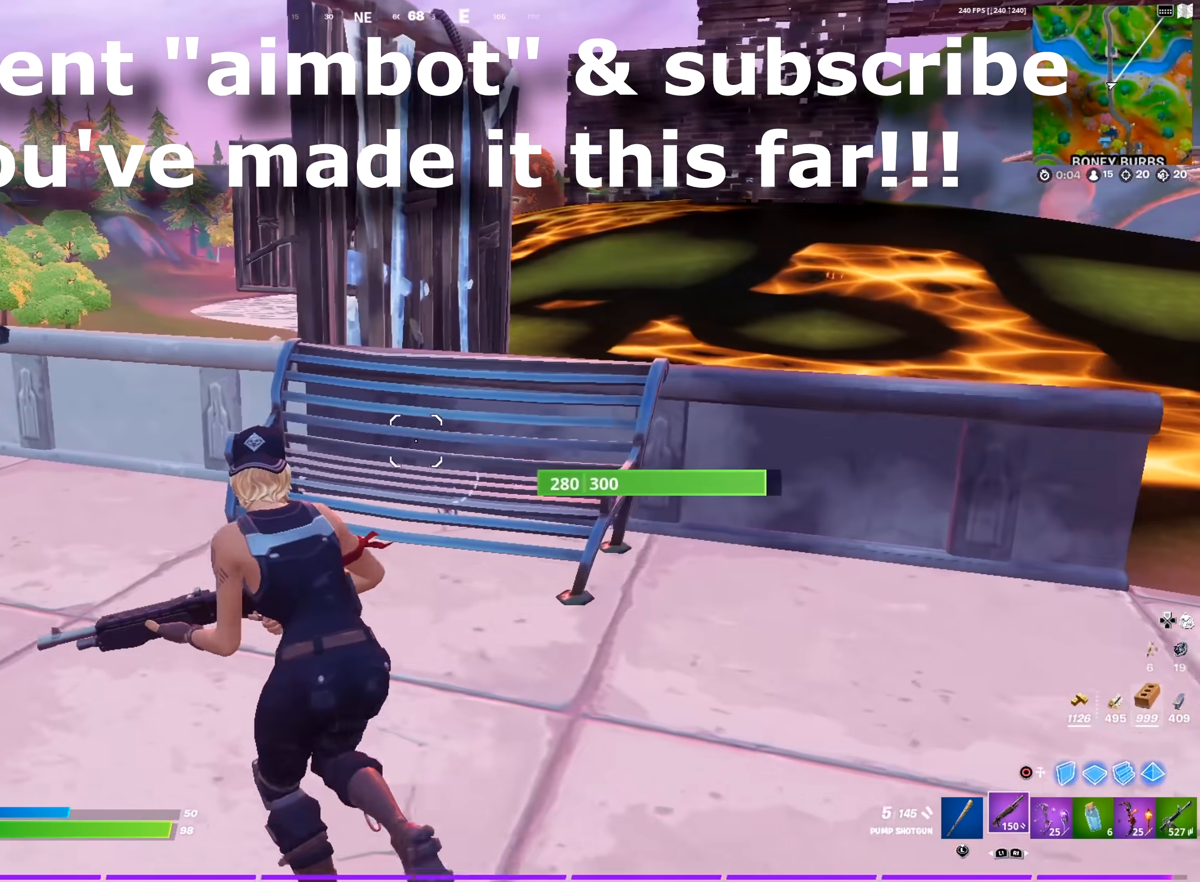
{"buttons": ["L3"], "left_stick": "up-left", "right_stick": "center", "events": [[50, "L3", "down"], [117, "CROSS", "down"], [117, "right_stick", "left"], [167, "L3", "up"], [184, "CROSS", "up"], [200, "right_stick", "center"], [267, "L3", "down"], [350, "L3", "up"], [451, "L3", "down"]]}
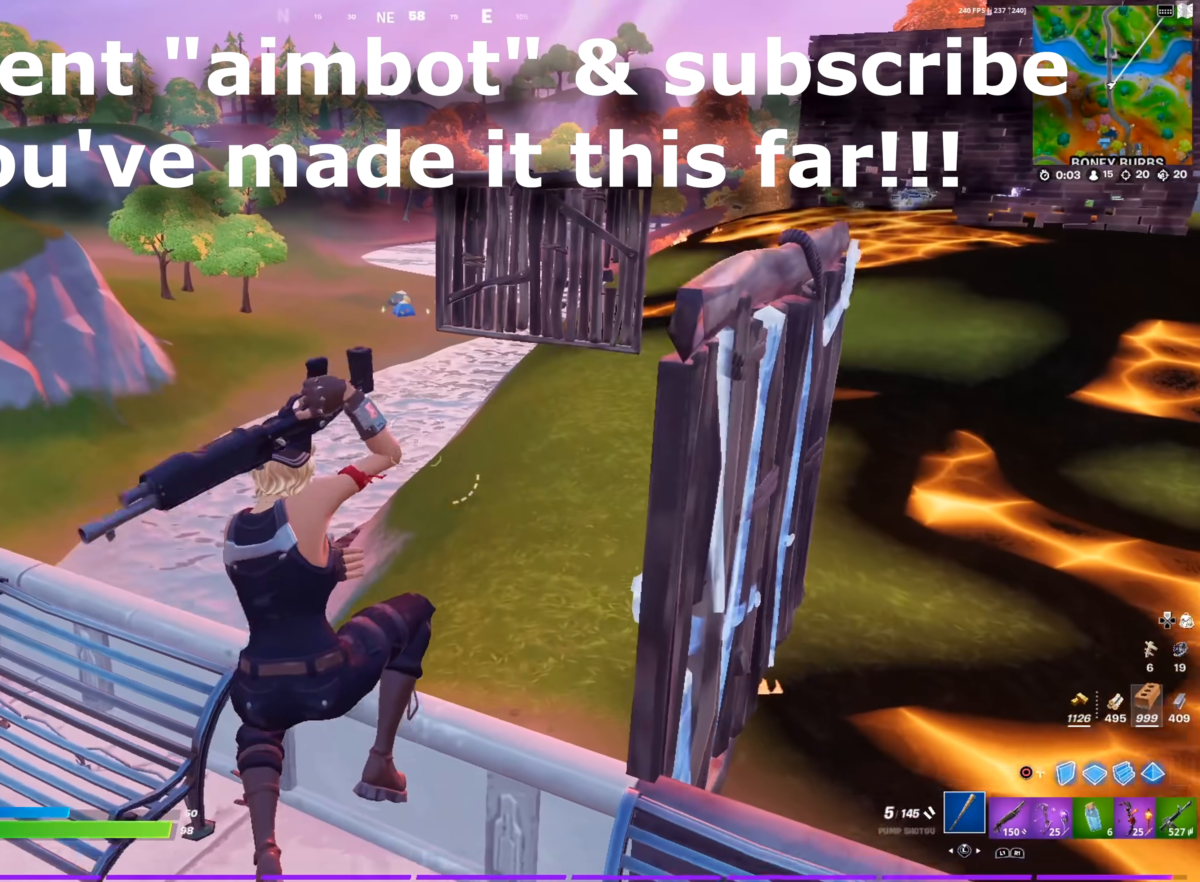
{"buttons": [], "left_stick": "up-right", "right_stick": "center", "events": [[66, "L3", "up"], [166, "L3", "down"], [250, "L3", "up"], [367, "right_stick", "right"], [433, "left_stick", "up-right"], [483, "right_stick", "center"]]}
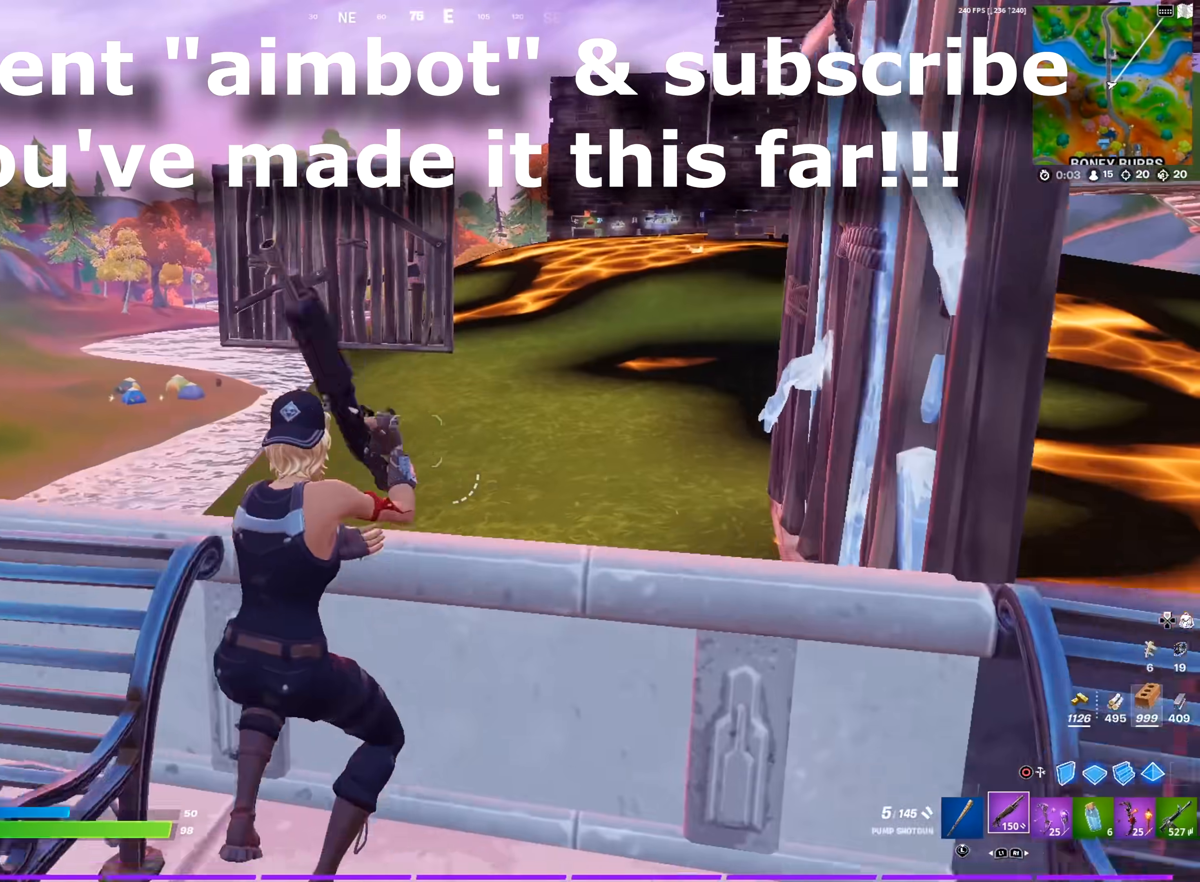
{"buttons": [], "left_stick": "up-left", "right_stick": "center", "events": [[83, "CROSS", "down"], [167, "left_stick", "up-left"], [184, "CROSS", "up"], [384, "SQUARE", "down"], [484, "SQUARE", "up"]]}
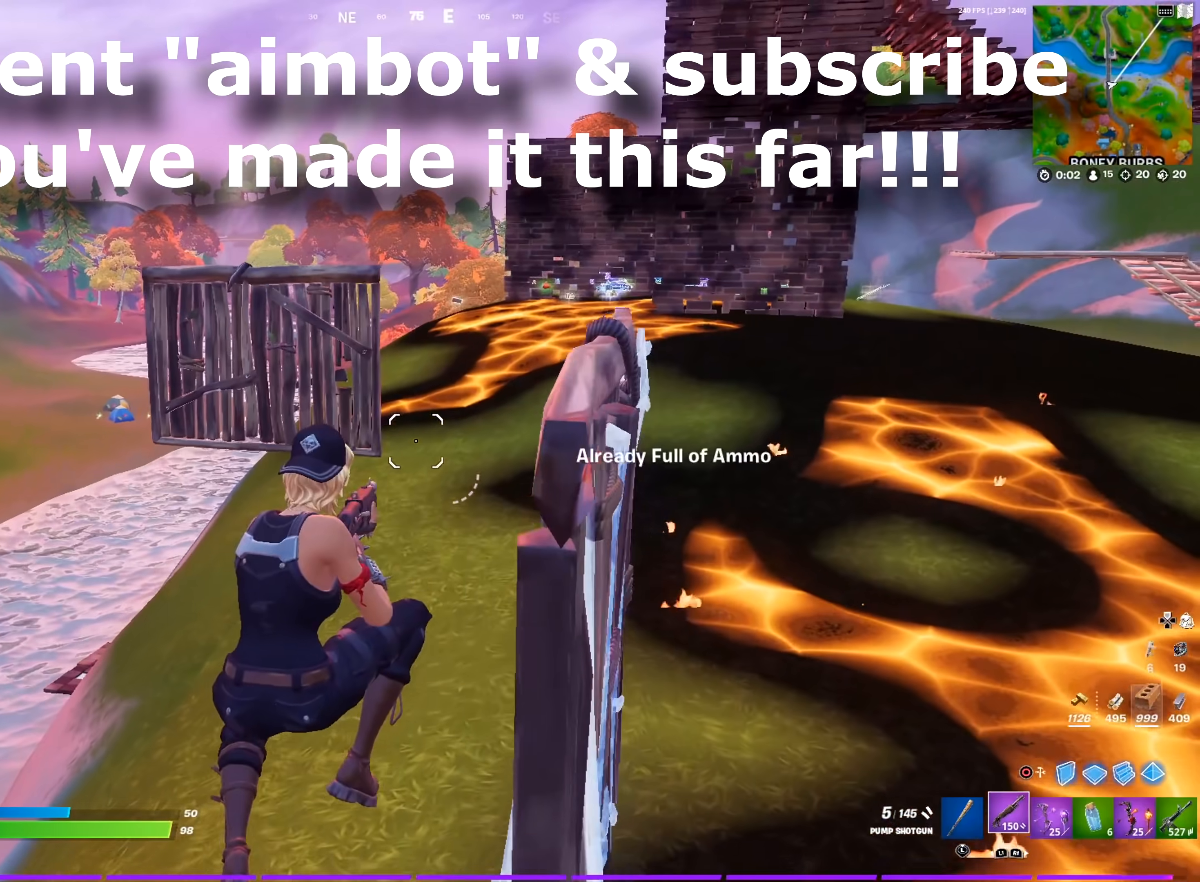
{"buttons": [], "left_stick": "up-left", "right_stick": "center", "events": [[66, "L1", "down"], [183, "L1", "up"]]}
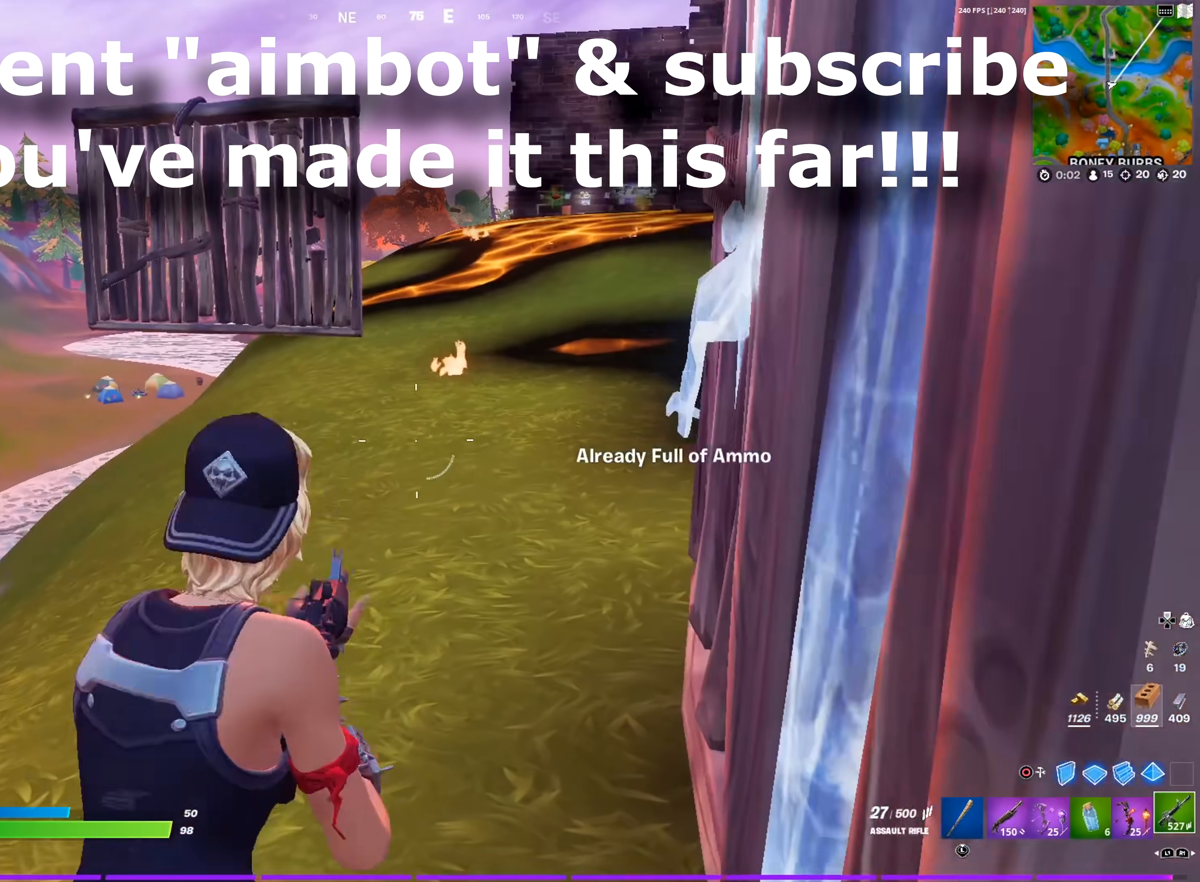
{"buttons": [], "left_stick": "up", "right_stick": "center", "events": [[284, "left_stick", "up"]]}
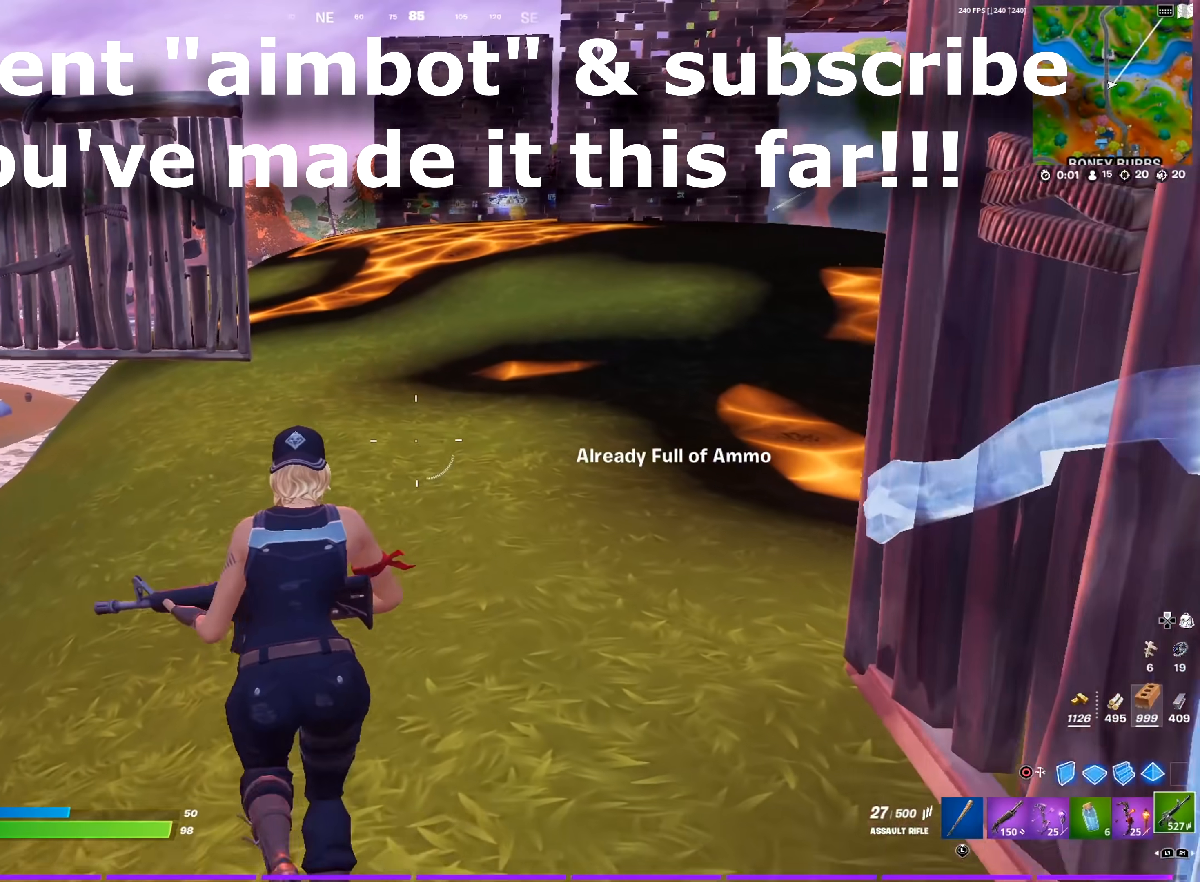
{"buttons": [], "left_stick": "up", "right_stick": "center", "events": []}
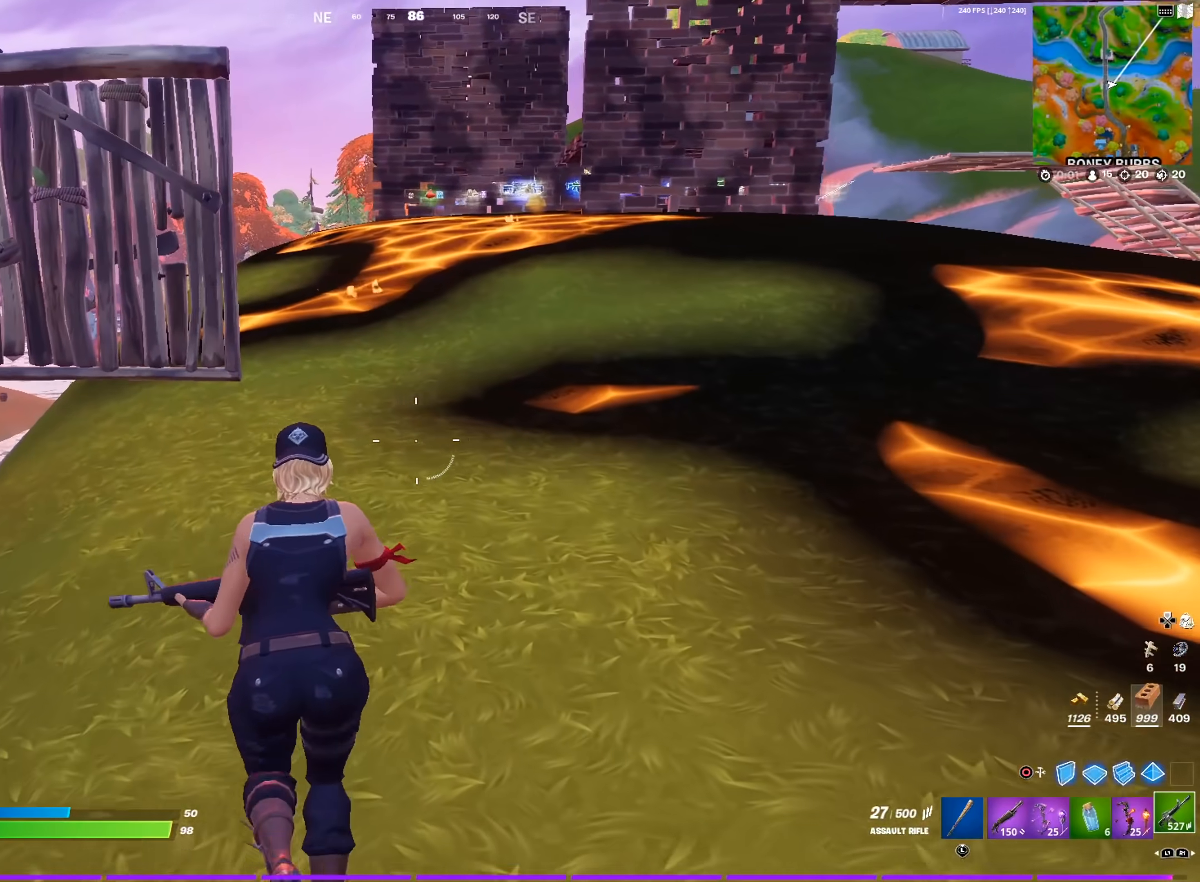
{"buttons": ["CROSS"], "left_stick": "up", "right_stick": "center", "events": [[17, "left_stick", "up-left"], [367, "left_stick", "up"], [434, "CROSS", "down"]]}
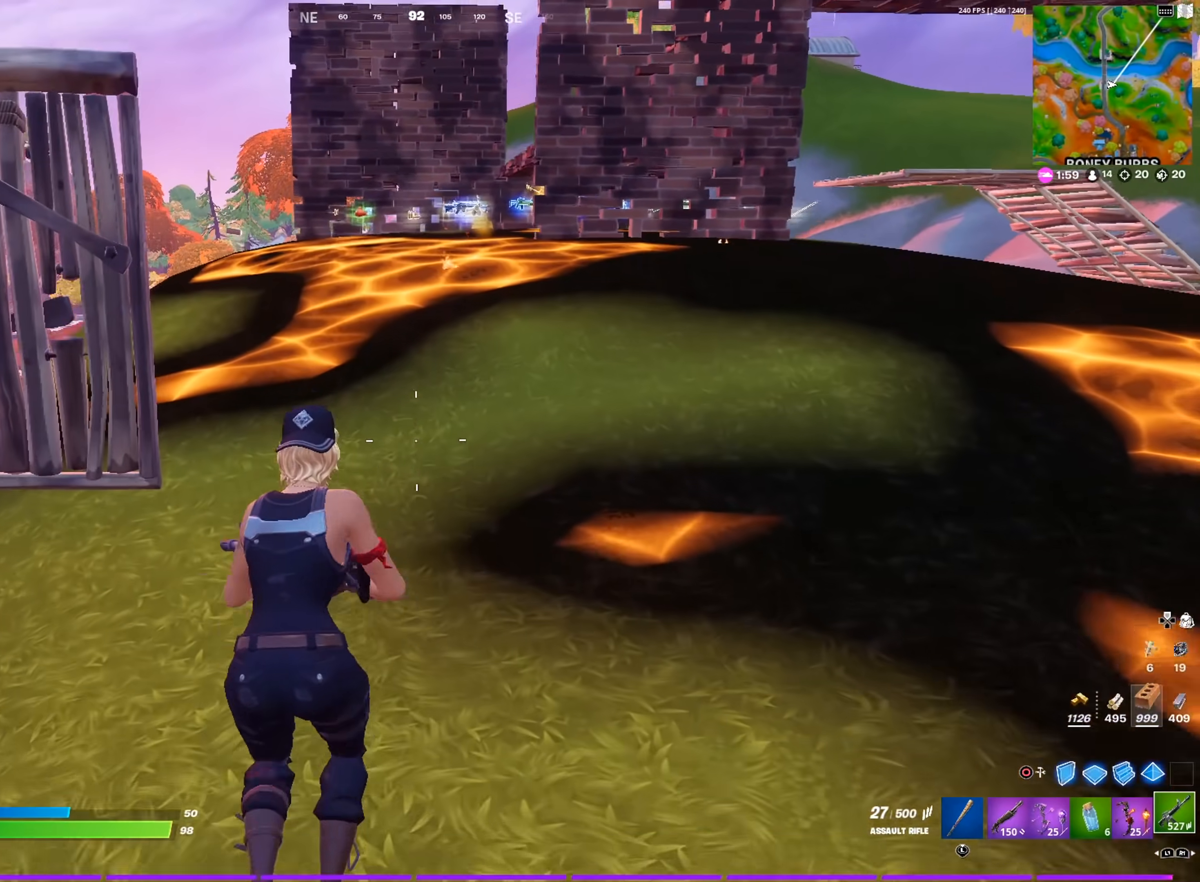
{"buttons": [], "left_stick": "up-left", "right_stick": "center", "events": [[50, "CROSS", "up"], [200, "left_stick", "center"], [500, "left_stick", "up-left"]]}
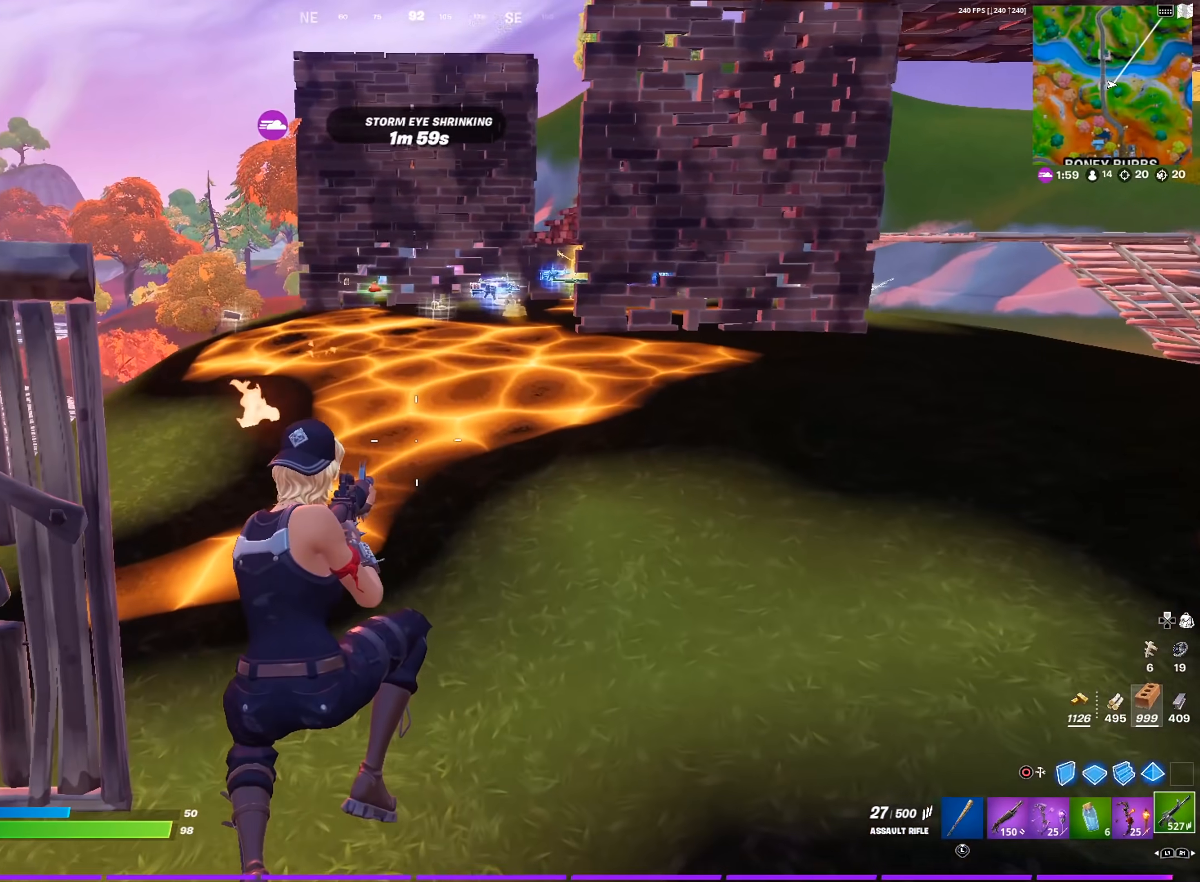
{"buttons": [], "left_stick": "up", "right_stick": "center", "events": [[67, "left_stick", "up"], [84, "right_stick", "down-left"], [167, "right_stick", "center"]]}
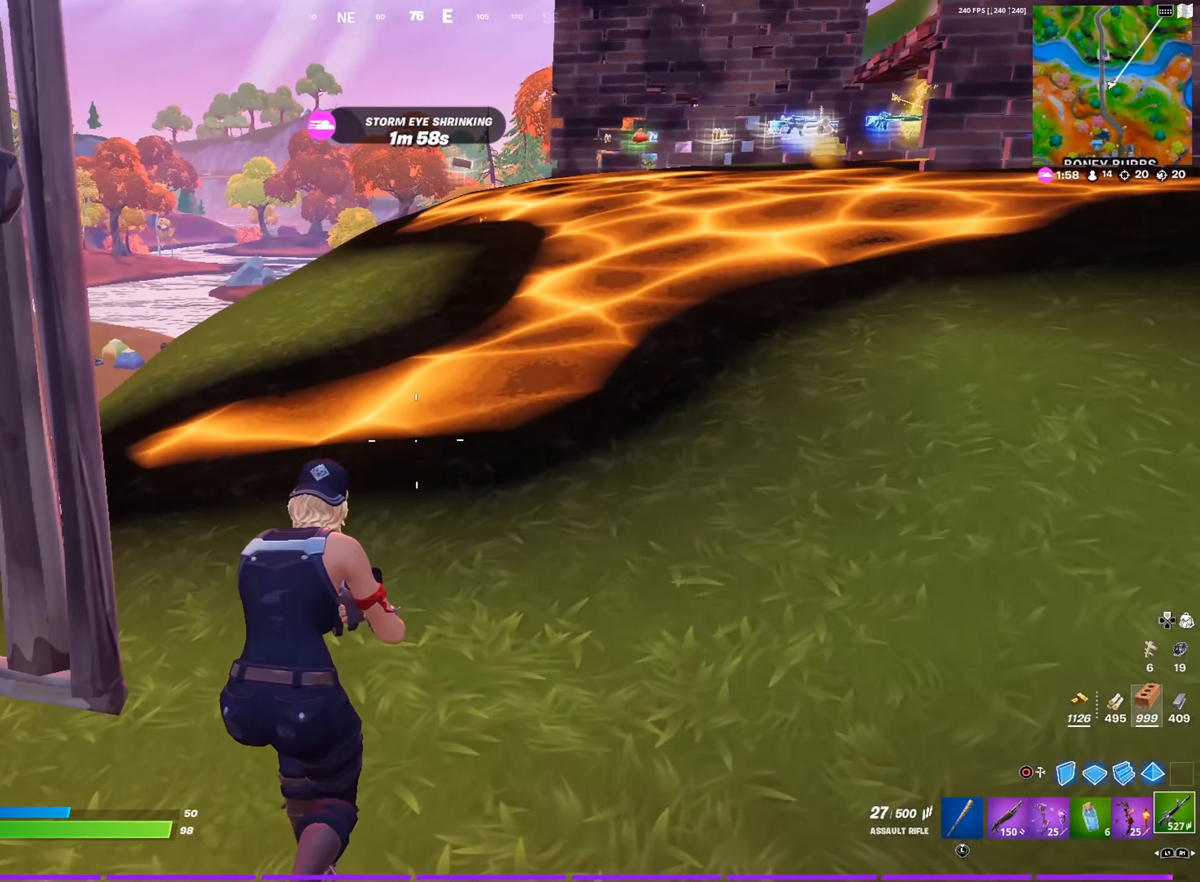
{"buttons": ["CROSS"], "left_stick": "up", "right_stick": "center", "events": [[166, "left_stick", "up-left"], [300, "left_stick", "up"], [433, "CROSS", "down"]]}
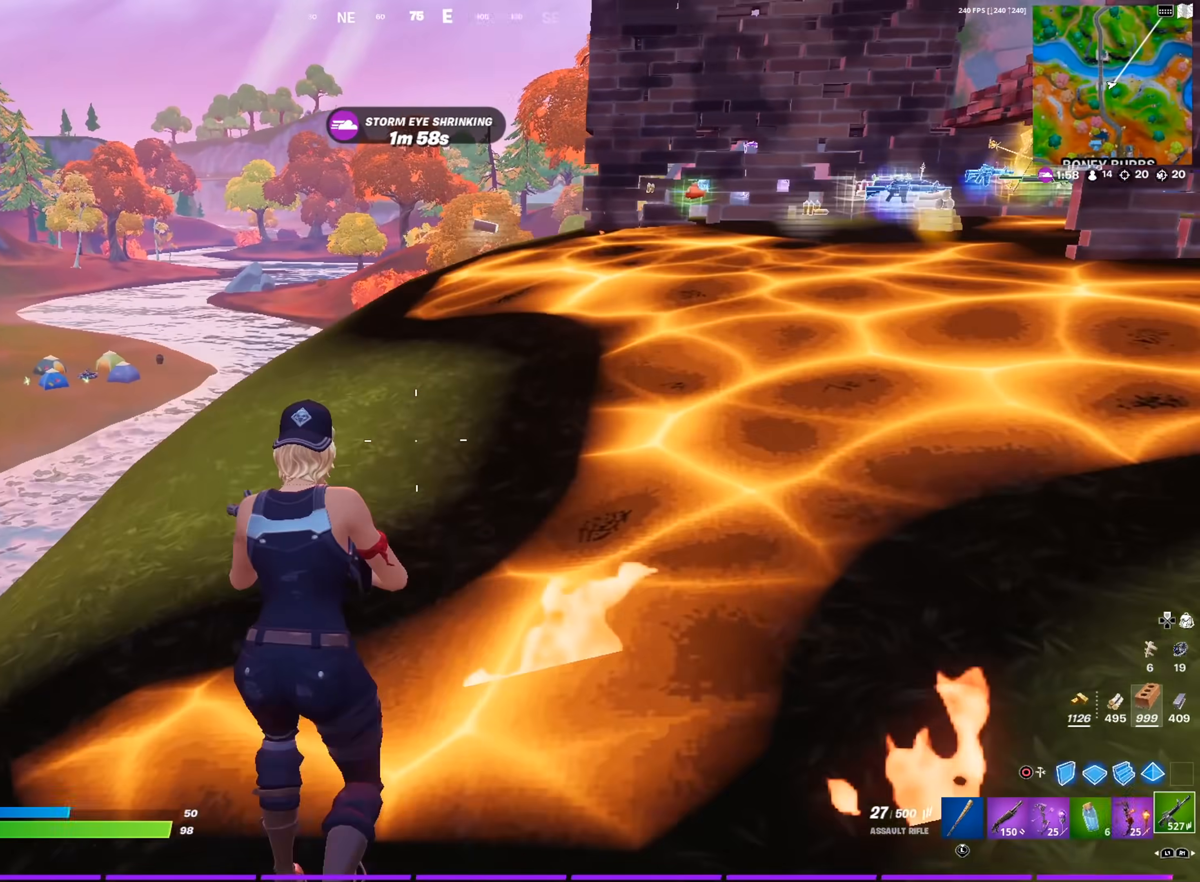
{"buttons": [], "left_stick": "up-left", "right_stick": "center", "events": [[33, "CROSS", "up"], [134, "left_stick", "up-left"]]}
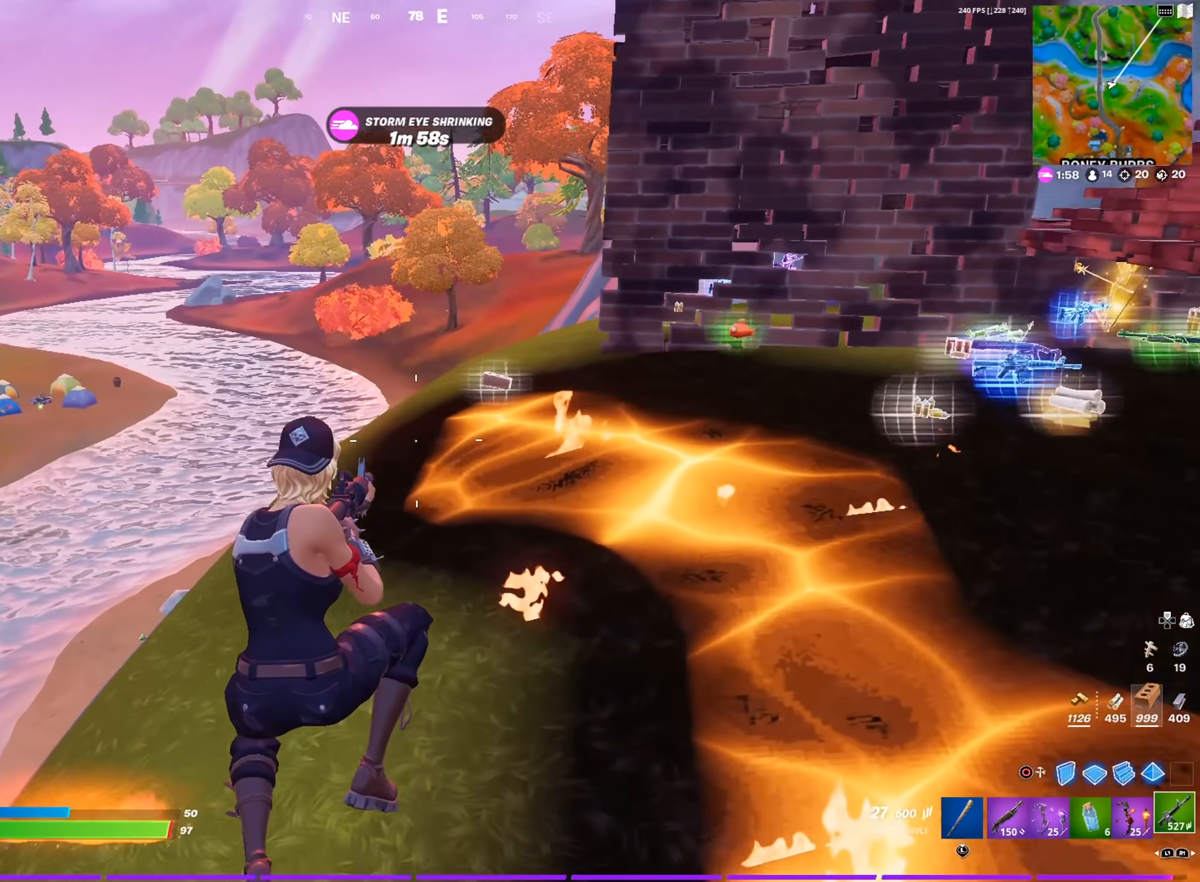
{"buttons": ["L1"], "left_stick": "up-left", "right_stick": "center", "events": [[50, "L1", "down"], [183, "L1", "up"], [400, "L1", "down"]]}
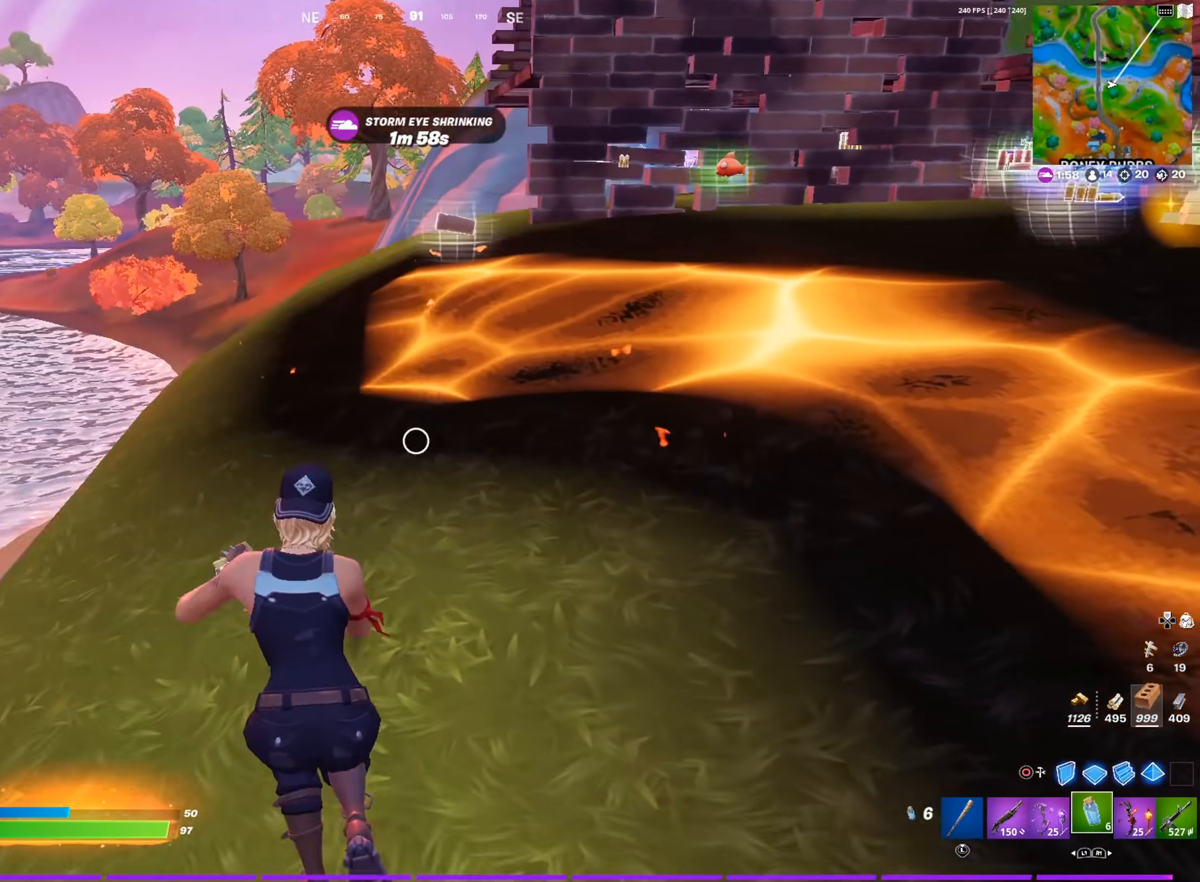
{"buttons": [], "left_stick": "up", "right_stick": "center", "events": [[17, "L1", "up"], [33, "left_stick", "up"], [117, "L1", "down"], [234, "L1", "up"], [317, "left_stick", "up-left"], [451, "left_stick", "up"]]}
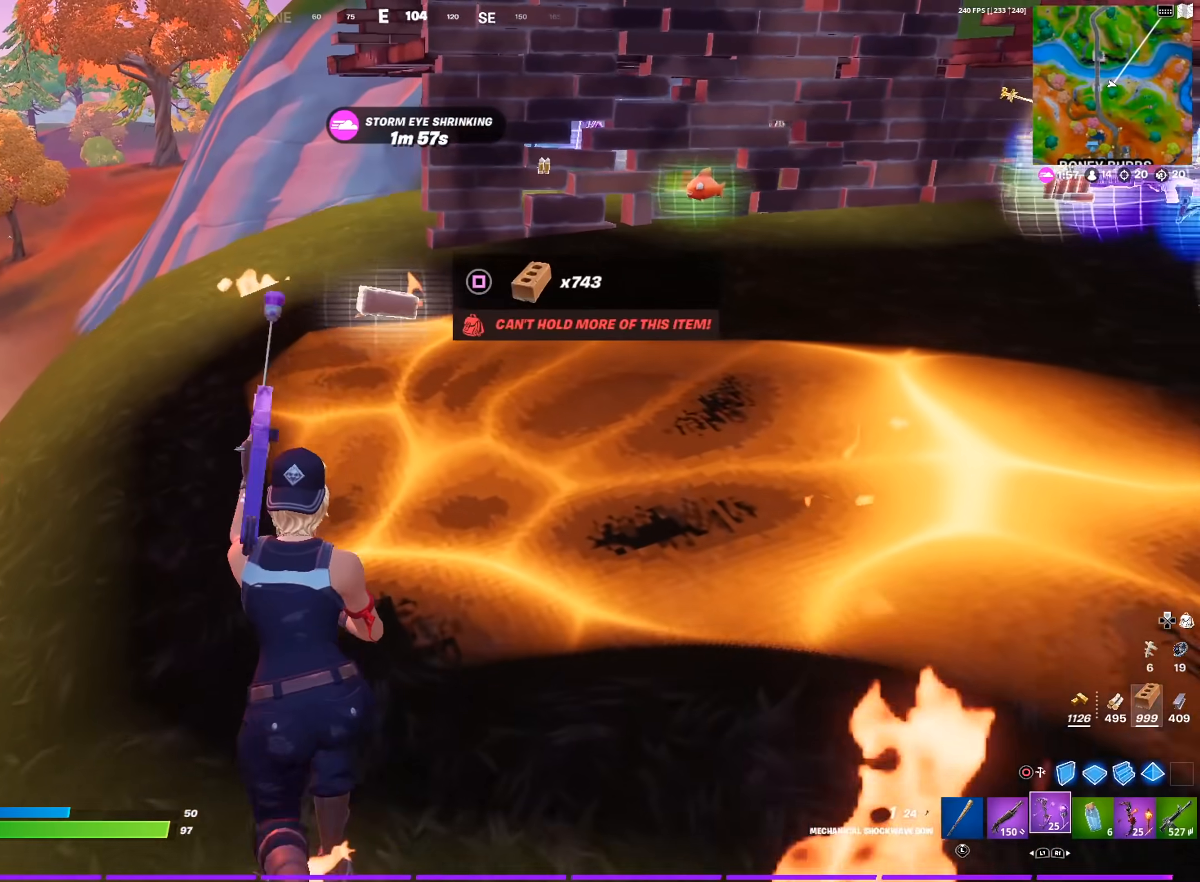
{"buttons": [], "left_stick": "up", "right_stick": "center", "events": [[166, "SQUARE", "down"], [250, "SQUARE", "up"], [250, "left_stick", "up-right"], [267, "right_stick", "right"], [350, "left_stick", "up"], [367, "right_stick", "center"]]}
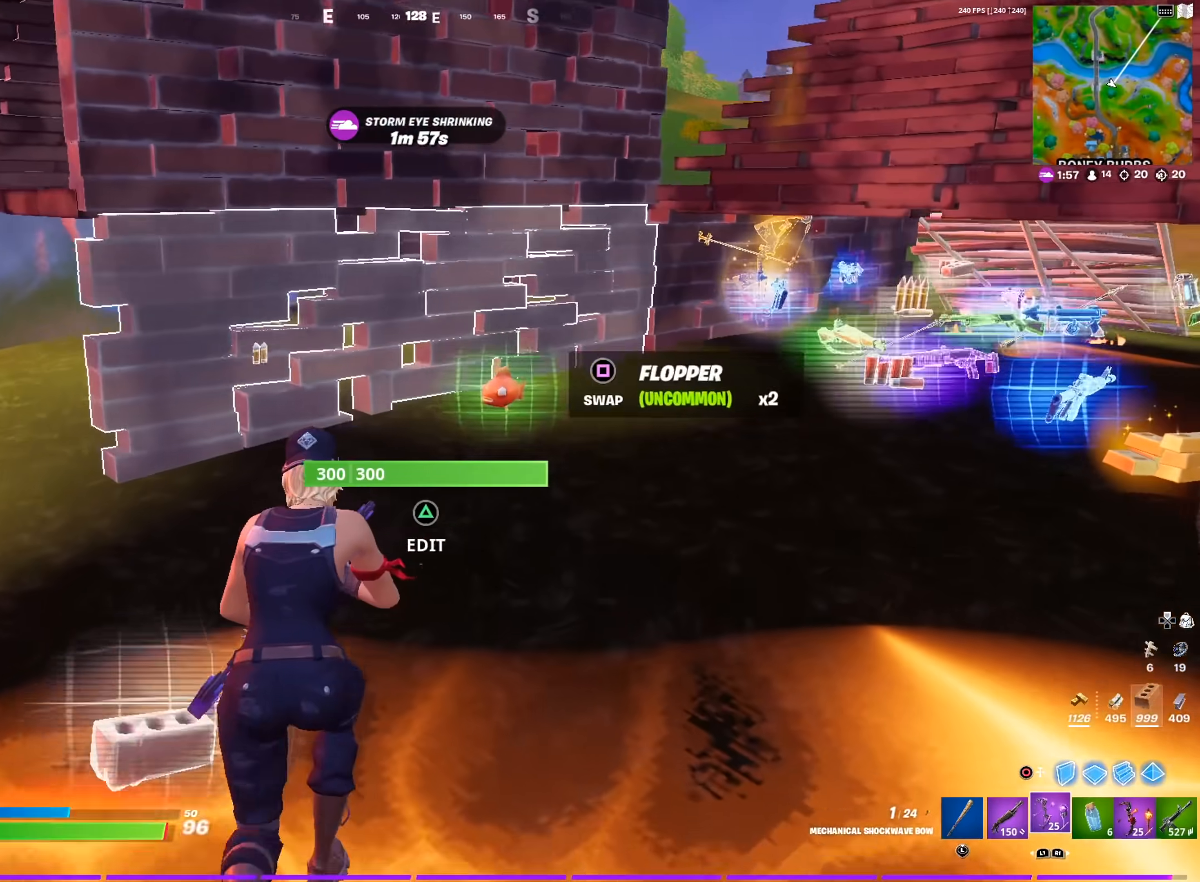
{"buttons": [], "left_stick": "up-right", "right_stick": "center", "events": [[83, "right_stick", "right"], [134, "SQUARE", "down"], [134, "left_stick", "up-right"], [150, "right_stick", "center"], [200, "SQUARE", "up"], [317, "right_stick", "right"], [467, "right_stick", "center"]]}
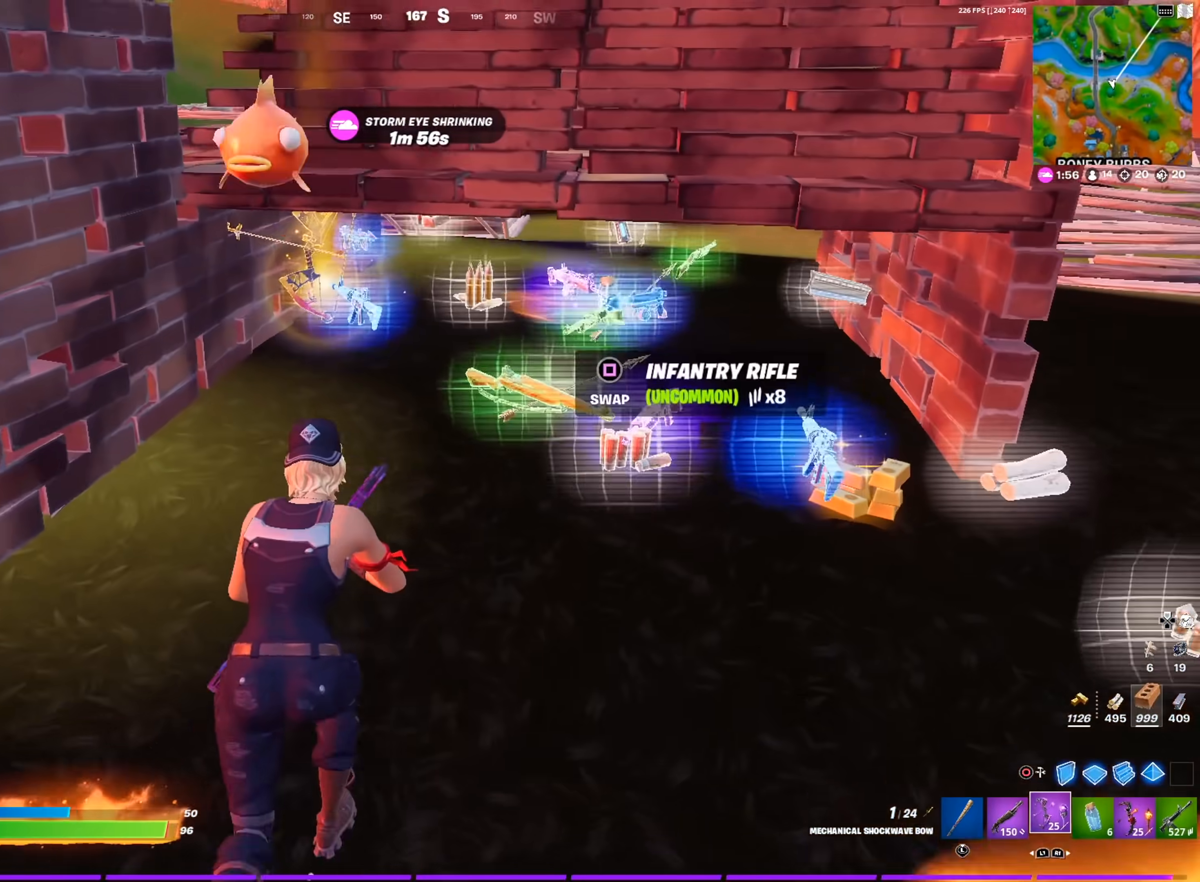
{"buttons": [], "left_stick": "up", "right_stick": "left", "events": [[166, "R3", "down"], [250, "R3", "up"], [417, "left_stick", "up"], [450, "right_stick", "left"]]}
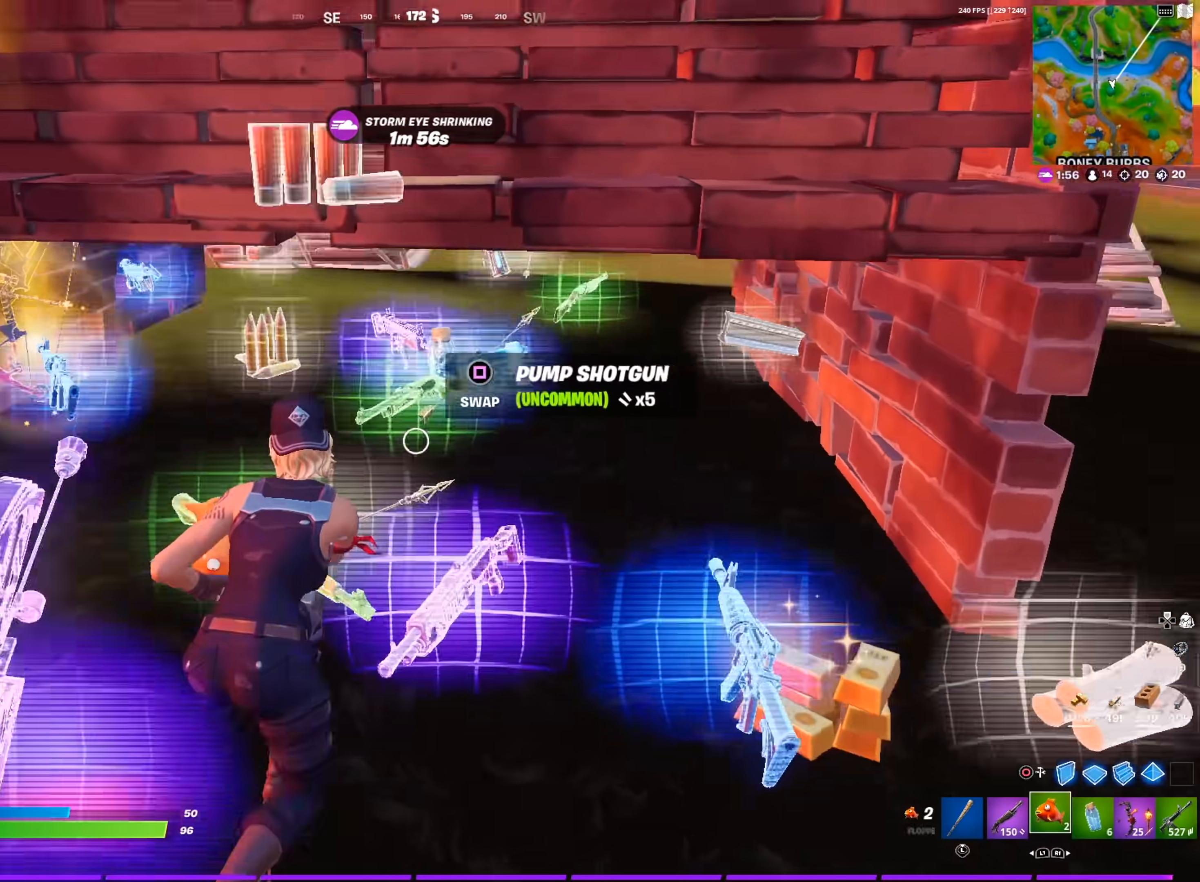
{"buttons": ["SQUARE"], "left_stick": "down", "right_stick": "center", "events": [[50, "L3", "down"], [50, "left_stick", "up-left"], [84, "right_stick", "center"], [167, "SQUARE", "down"], [200, "L3", "up"], [200, "right_stick", "left"], [234, "SQUARE", "up"], [317, "SQUARE", "down"], [317, "right_stick", "center"], [384, "SQUARE", "up"], [467, "SQUARE", "down"], [484, "left_stick", "down"]]}
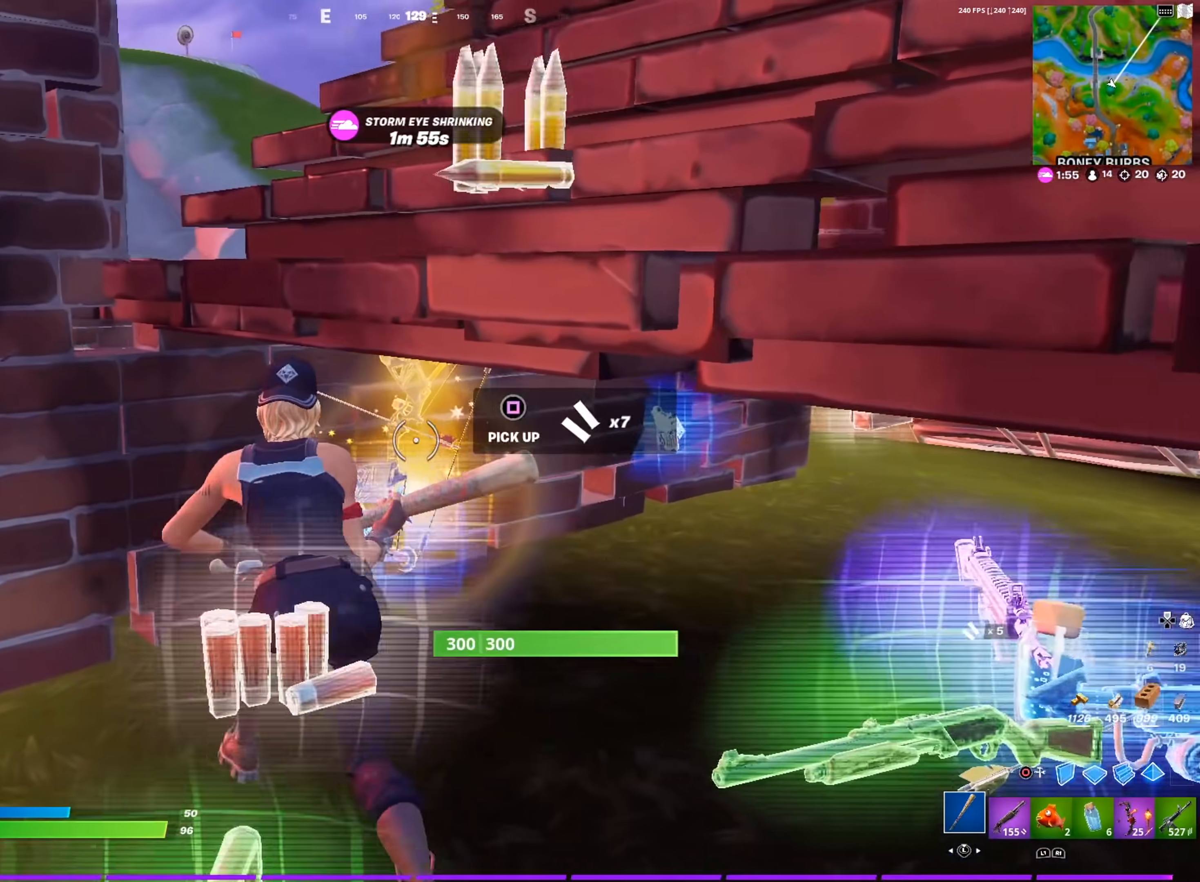
{"buttons": [], "left_stick": "down-left", "right_stick": "center", "events": [[16, "SQUARE", "up"], [100, "SQUARE", "down"], [166, "SQUARE", "up"], [250, "SQUARE", "down"], [333, "SQUARE", "up"], [350, "left_stick", "down-left"], [417, "SQUARE", "down"], [483, "SQUARE", "up"]]}
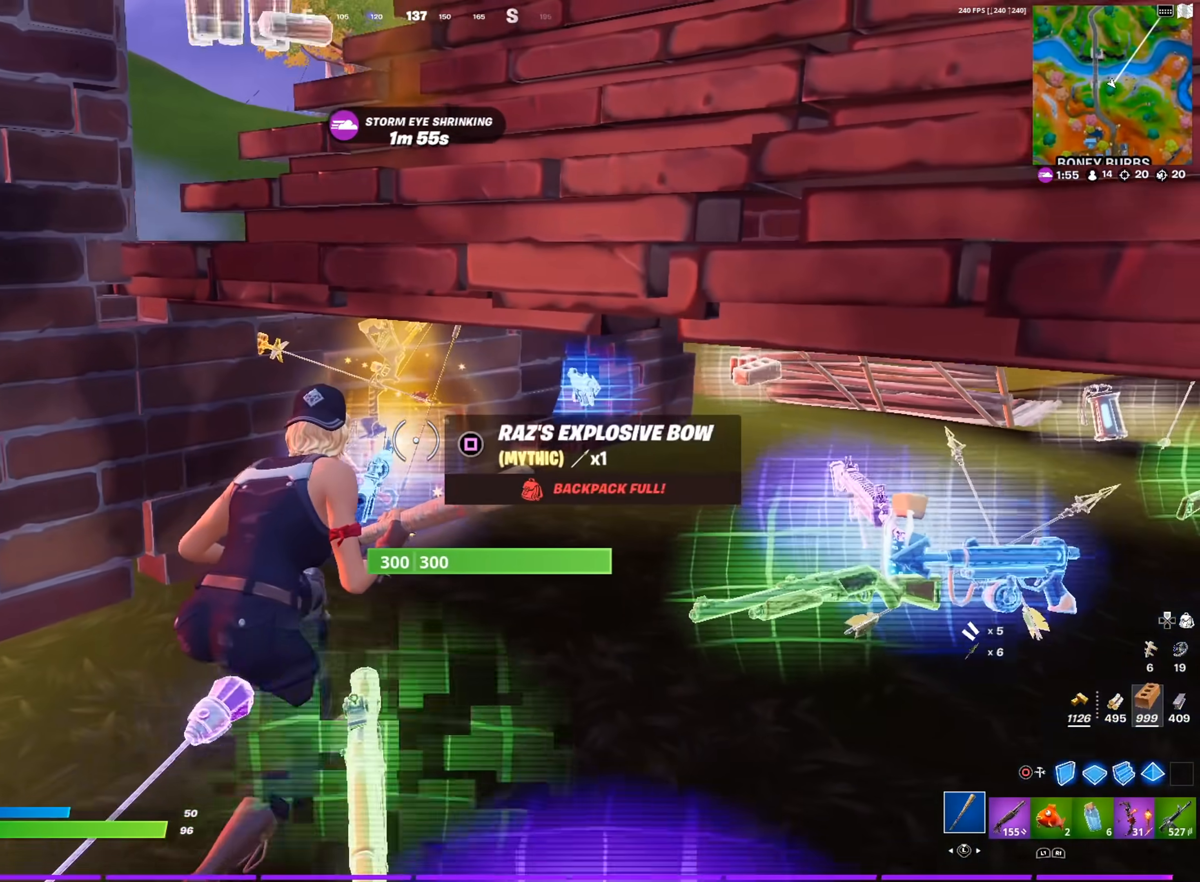
{"buttons": ["SQUARE"], "left_stick": "center", "right_stick": "center", "events": [[67, "left_stick", "up-left"], [117, "SQUARE", "down"], [117, "left_stick", "up"], [217, "SQUARE", "up"], [300, "SQUARE", "down"], [400, "SQUARE", "up"], [434, "left_stick", "center"], [484, "SQUARE", "down"]]}
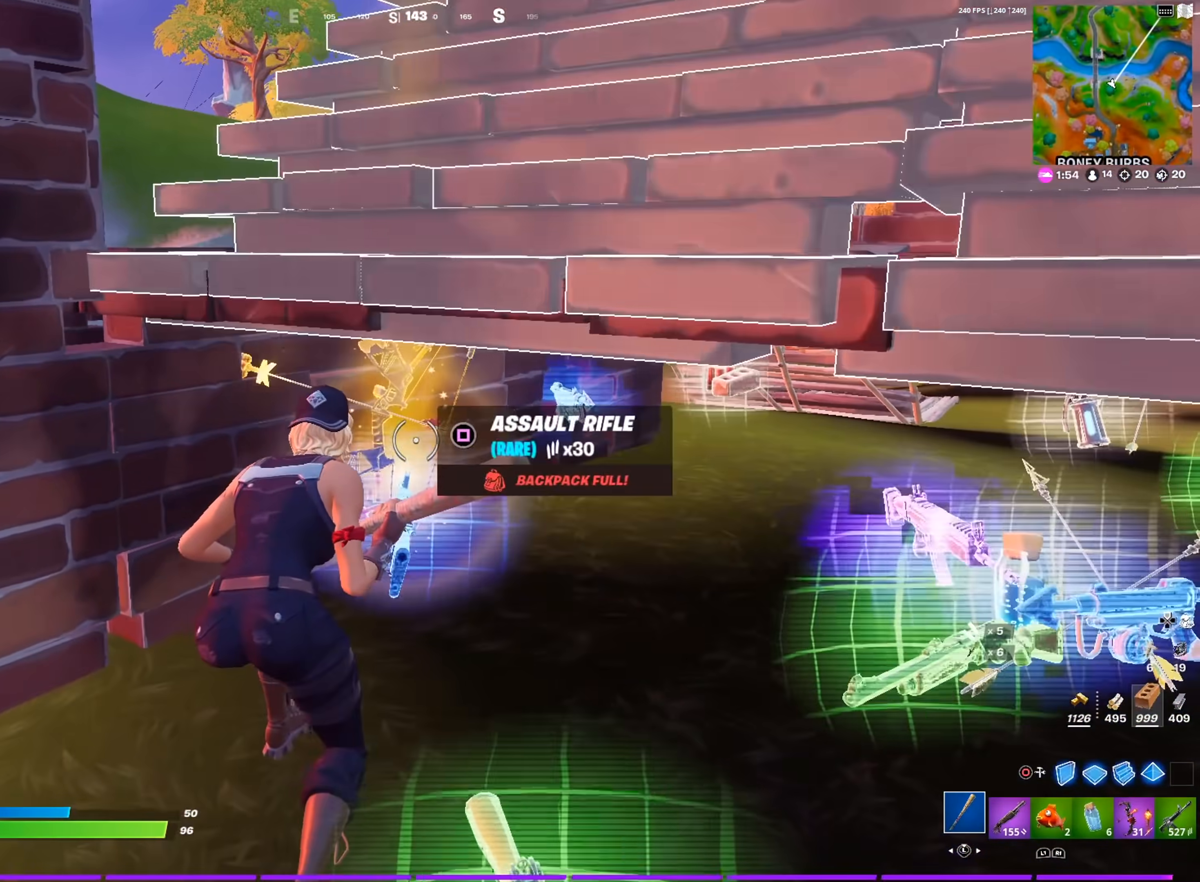
{"buttons": [], "left_stick": "up-right", "right_stick": "center", "events": [[83, "SQUARE", "up"], [100, "right_stick", "right"], [116, "left_stick", "right"], [166, "SQUARE", "down"], [250, "right_stick", "center"], [283, "SQUARE", "up"], [350, "SQUARE", "down"], [350, "right_stick", "right"], [383, "left_stick", "up-right"], [433, "right_stick", "center"], [450, "SQUARE", "up"]]}
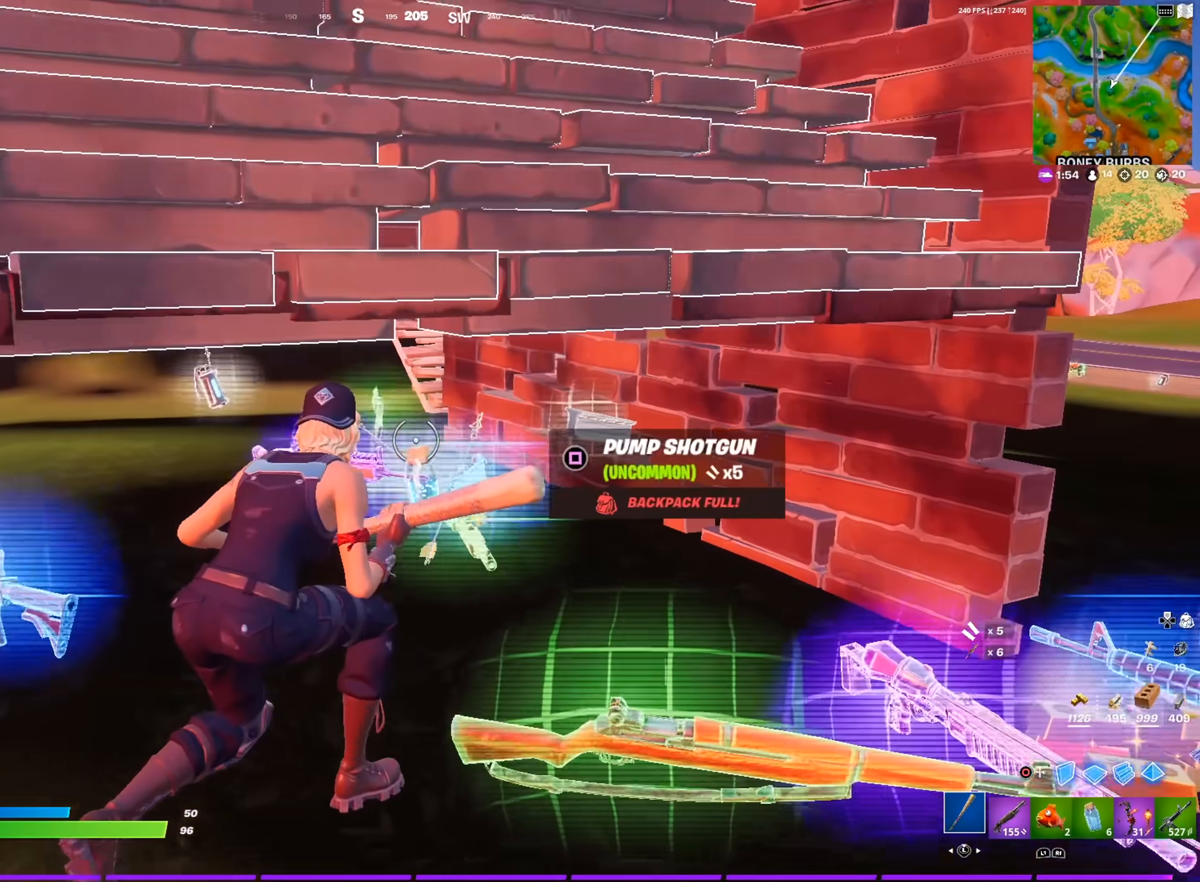
{"buttons": [], "left_stick": "up-right", "right_stick": "center", "events": [[33, "SQUARE", "down"], [117, "SQUARE", "up"], [200, "SQUARE", "down"], [284, "SQUARE", "up"], [350, "SQUARE", "down"], [434, "SQUARE", "up"]]}
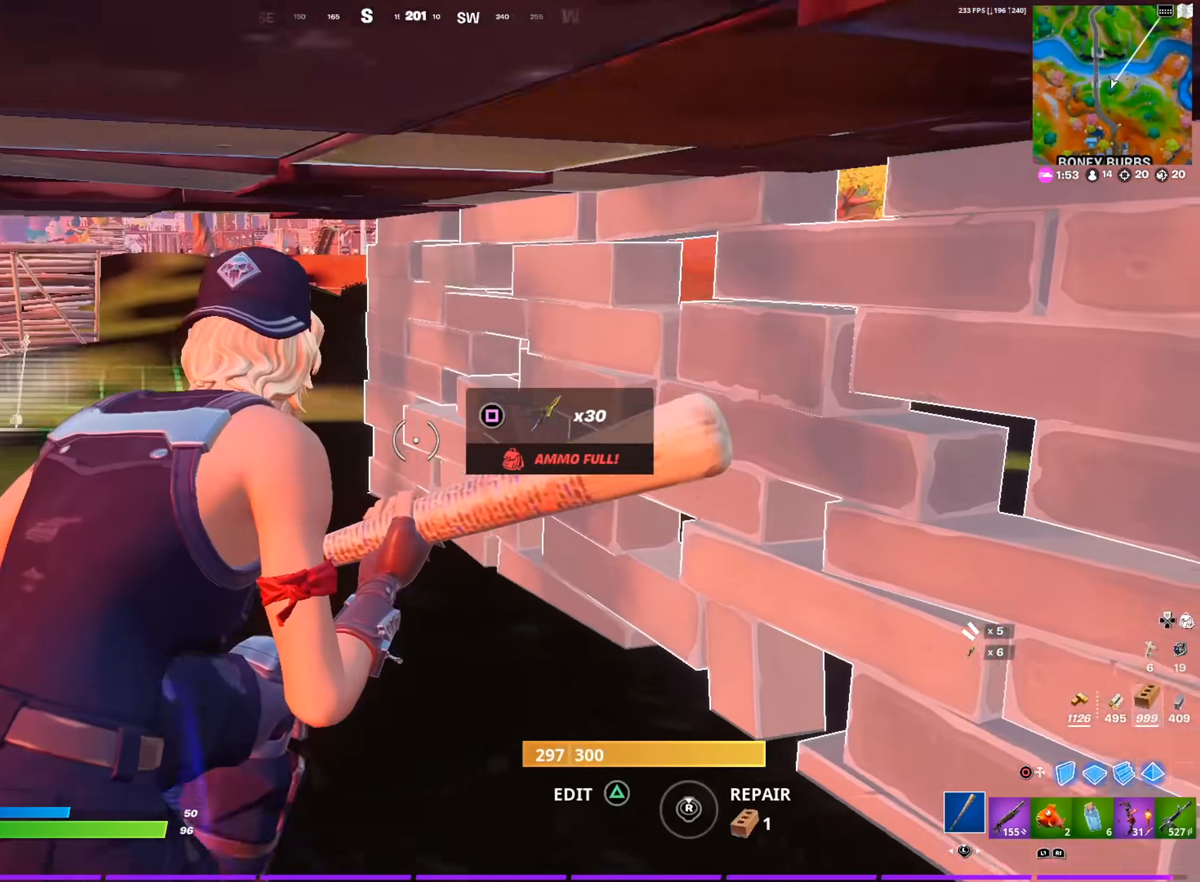
{"buttons": ["SQUARE"], "left_stick": "up", "right_stick": "down-left", "events": [[16, "SQUARE", "down"], [33, "left_stick", "up"], [33, "right_stick", "left"], [100, "SQUARE", "up"], [183, "SQUARE", "down"], [183, "right_stick", "center"], [267, "SQUARE", "up"], [350, "SQUARE", "down"], [433, "SQUARE", "up"], [450, "right_stick", "down-left"], [500, "SQUARE", "down"]]}
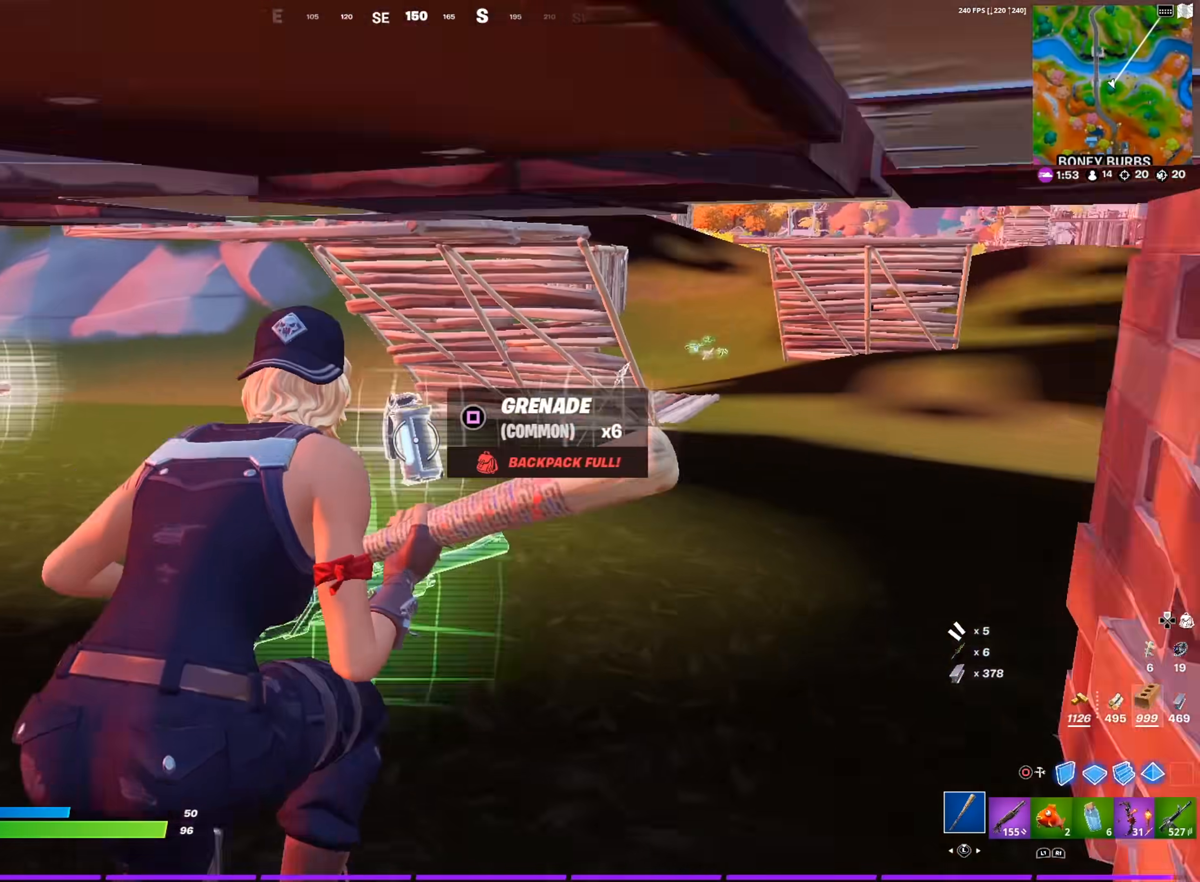
{"buttons": [], "left_stick": "up", "right_stick": "center", "events": [[50, "right_stick", "center"], [100, "SQUARE", "up"], [134, "left_stick", "up-left"], [184, "SQUARE", "down"], [184, "right_stick", "left"], [267, "SQUARE", "up"], [284, "right_stick", "center"], [367, "SQUARE", "down"], [400, "left_stick", "up"], [434, "SQUARE", "up"]]}